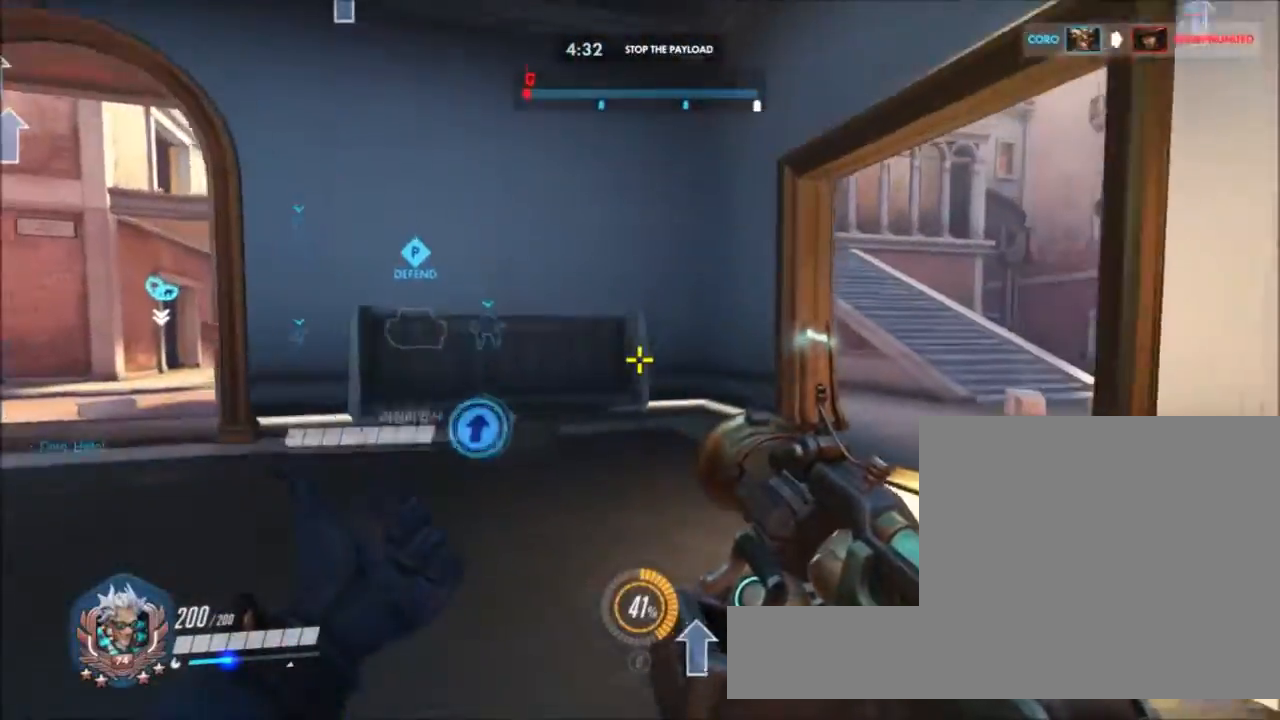
Gameplay with keyboard and mouse; each line is a JSON object with the keys and mouse buttons held at the frame after it. "events" lists presses ("down") and releases ("up") of "1", "2", "3", "4", "5", "a", "alt", "c", "ctrl", "d", "e", "f", "g", "q", "r", "s", "shift", "space", "t", "tab", "v", "w", "x", "z", "mouse_left", "mouse_middle", "mouse_right", "mouse_mb4", "mouse_mb5", "mouse_wheel_up" and "mouse_wheel_down" between this image and that frame as [ms after this image, input, new state], when the widget could be followed in between. "mouse_left", "mouse_middle", "mouse_right", "mouse_mb4", "mouse_mb5", "mouse_wheel_up", "mouse_wheel_down" = the "left", "middle", "right", "mb4", "mb5", "wheel_up", "wheel_down" buttons of the "mouse" list. No other keys are recorded. Not read: mouse_move.
{"keys": ["a"], "mouse": [], "events": [[33, "d", "down"], [217, "w", "up"], [317, "a", "down"], [317, "d", "up"]]}
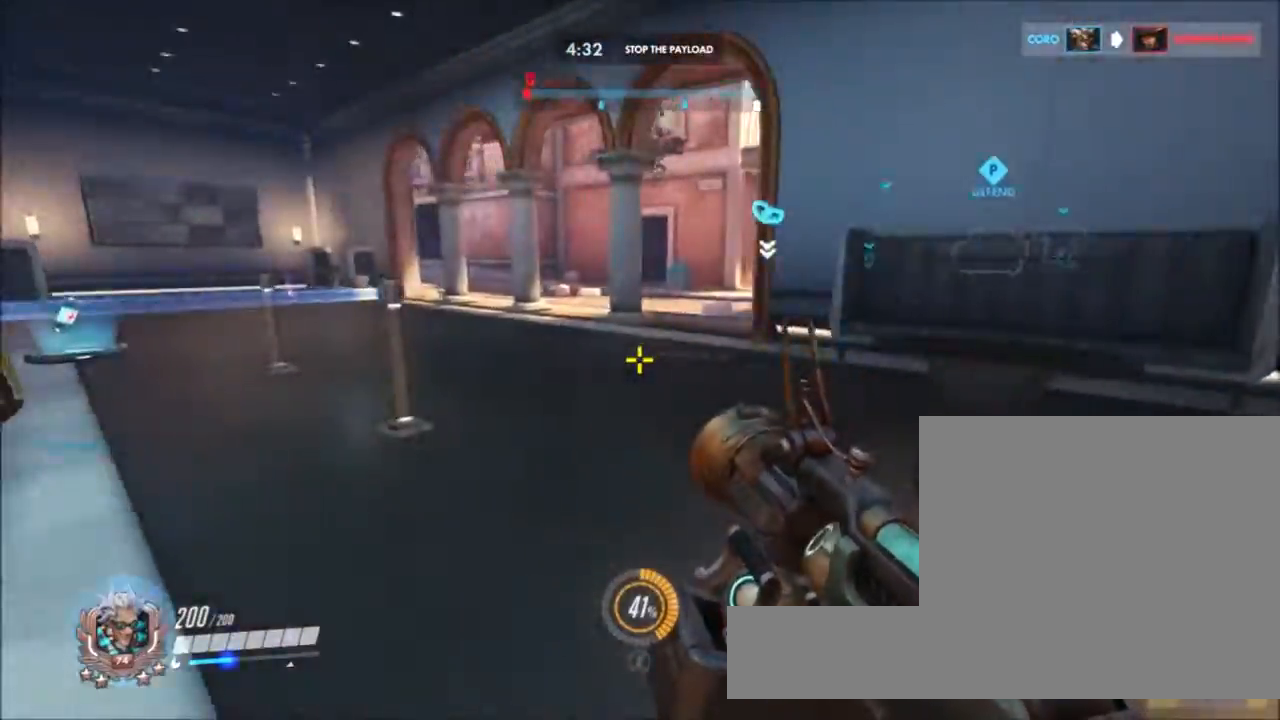
{"keys": ["d", "w"], "mouse": ["left"], "events": [[50, "s", "down"], [133, "s", "up"], [283, "w", "down"], [400, "a", "up"], [400, "d", "down"], [400, "mouse_left", "down"]]}
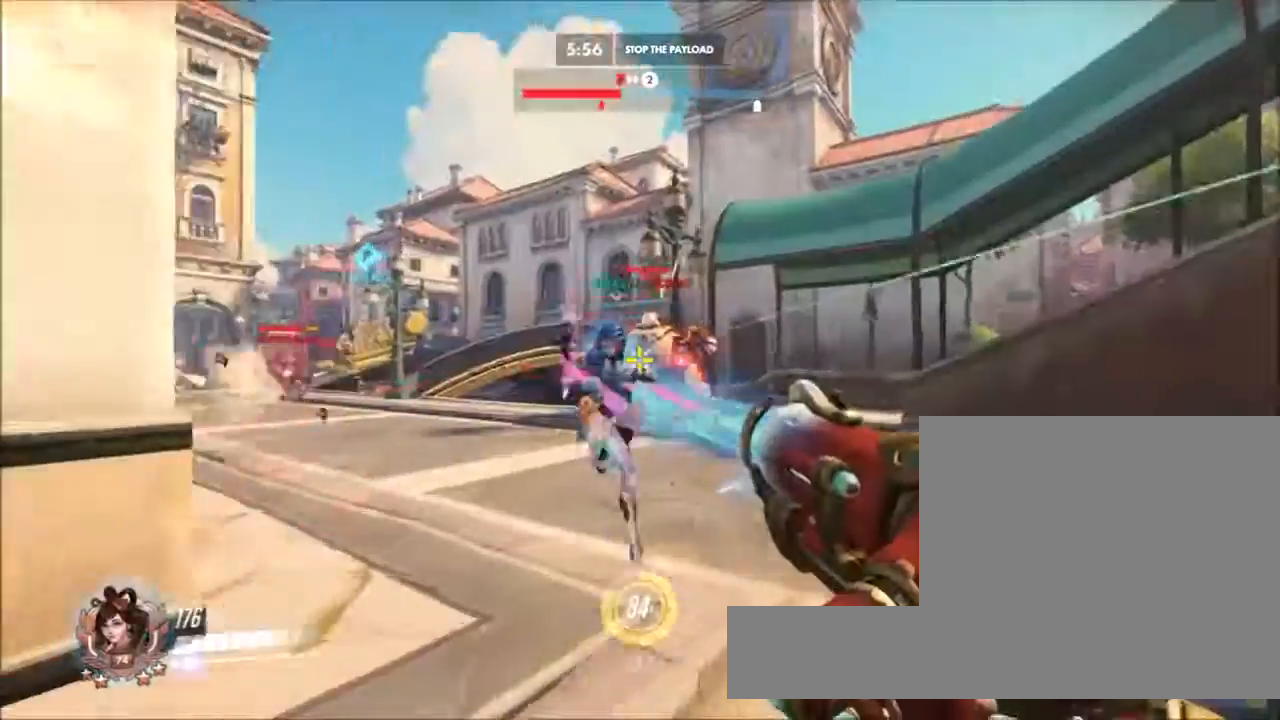
{"keys": ["a", "s"], "mouse": ["left"], "events": [[200, "w", "up"], [317, "s", "down"], [383, "a", "down"], [383, "d", "up"]]}
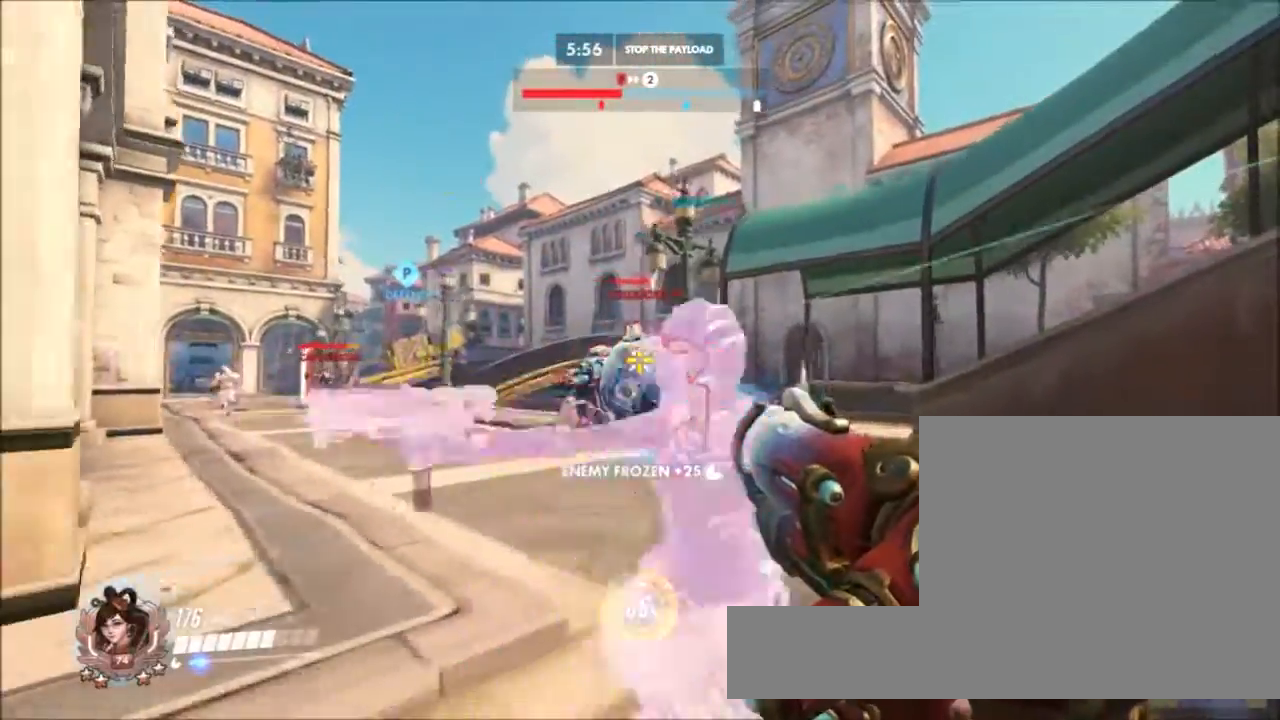
{"keys": [], "mouse": ["right"], "events": [[200, "mouse_left", "up"], [200, "mouse_right", "down"], [300, "a", "up"], [300, "s", "up"]]}
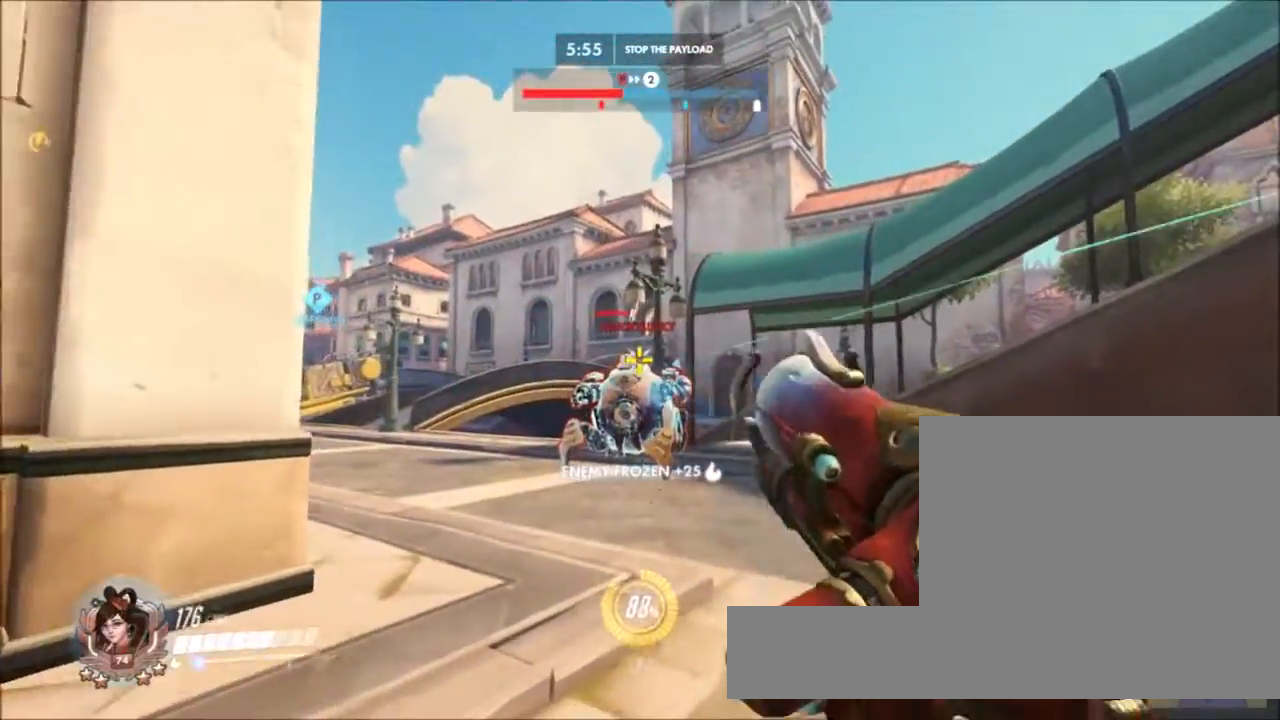
{"keys": ["s"], "mouse": ["right"], "events": [[500, "s", "down"]]}
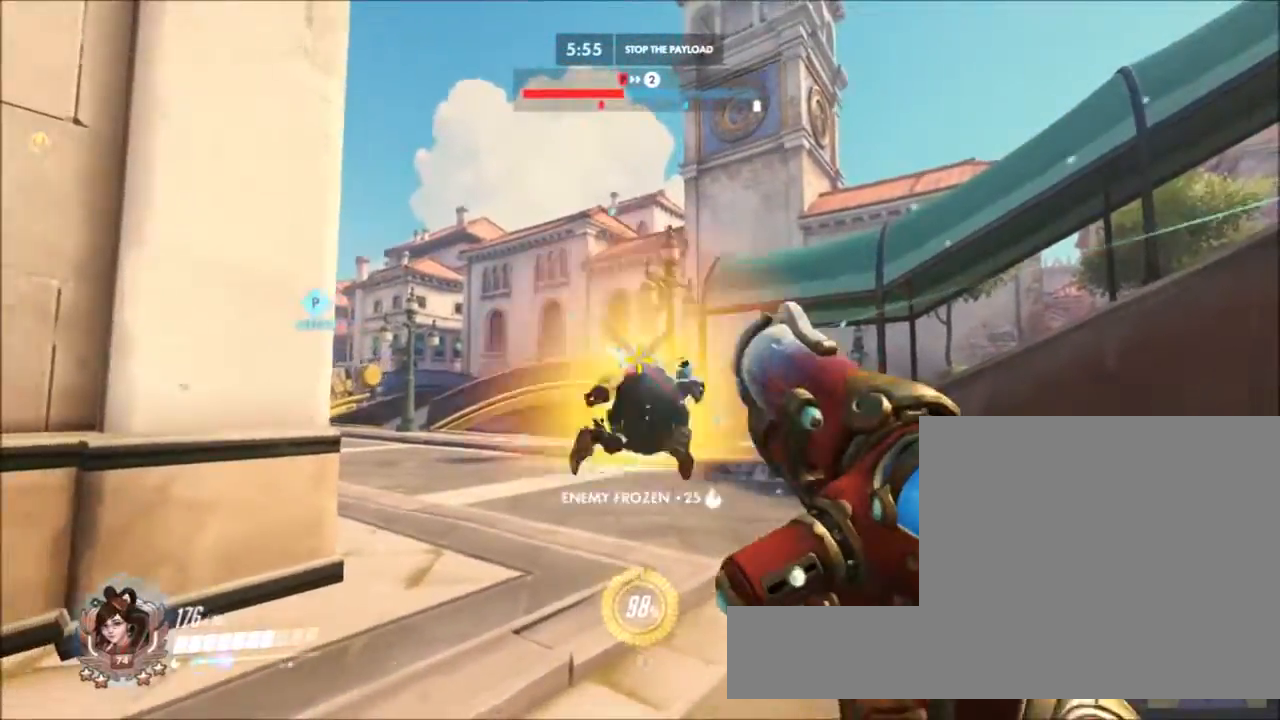
{"keys": ["a", "w"], "mouse": [], "events": [[333, "a", "down"], [333, "s", "up"], [383, "mouse_right", "up"], [417, "w", "down"]]}
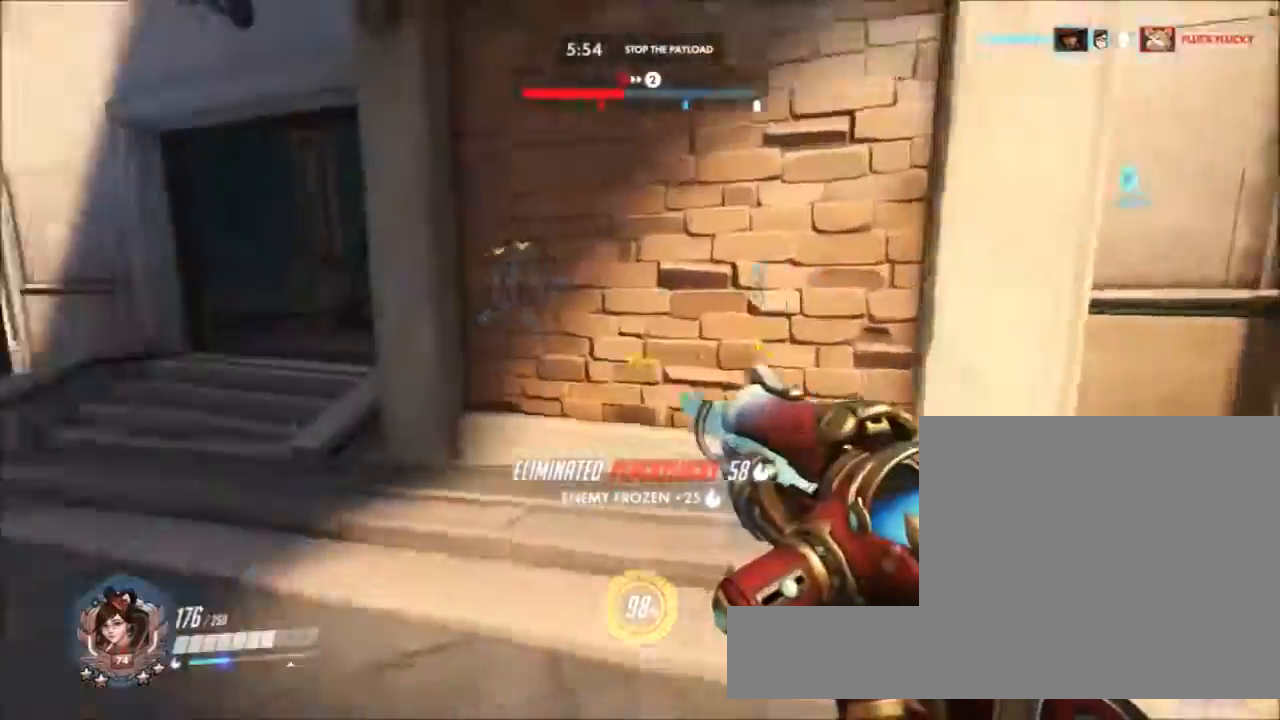
{"keys": ["a", "r", "w"], "mouse": [], "events": [[300, "r", "down"], [450, "r", "up"], [483, "r", "down"]]}
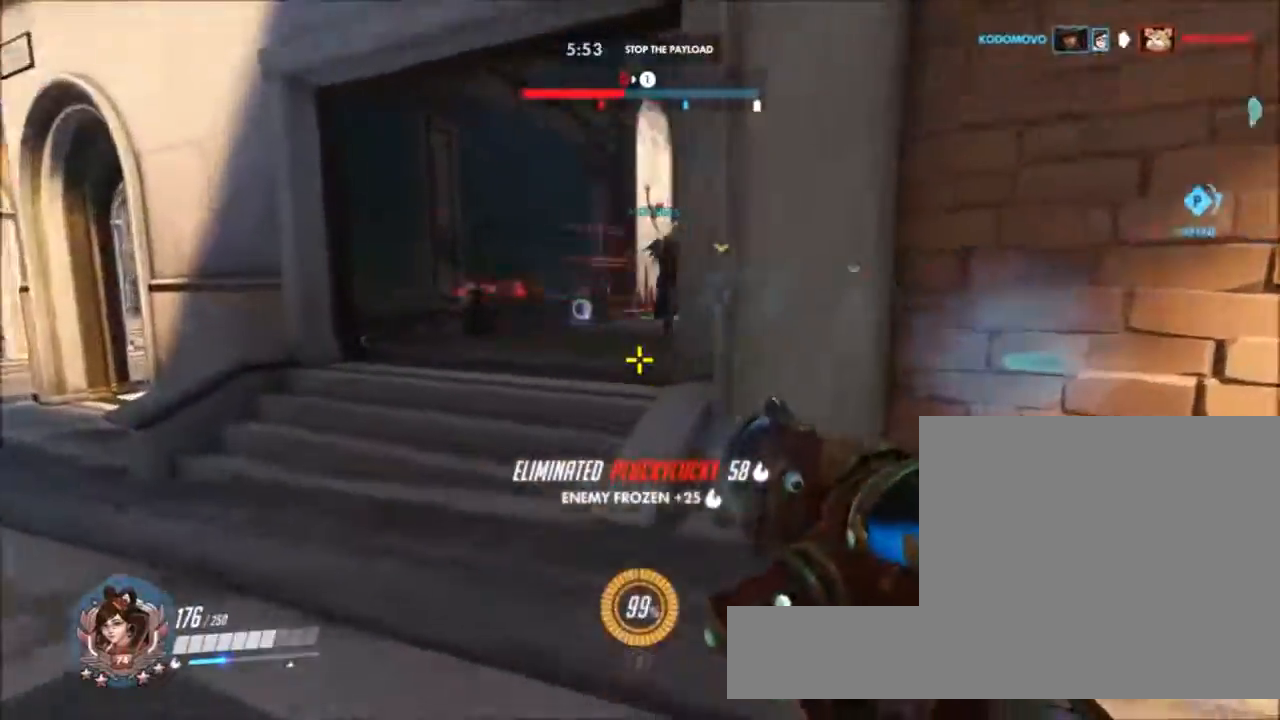
{"keys": ["a", "w"], "mouse": []}
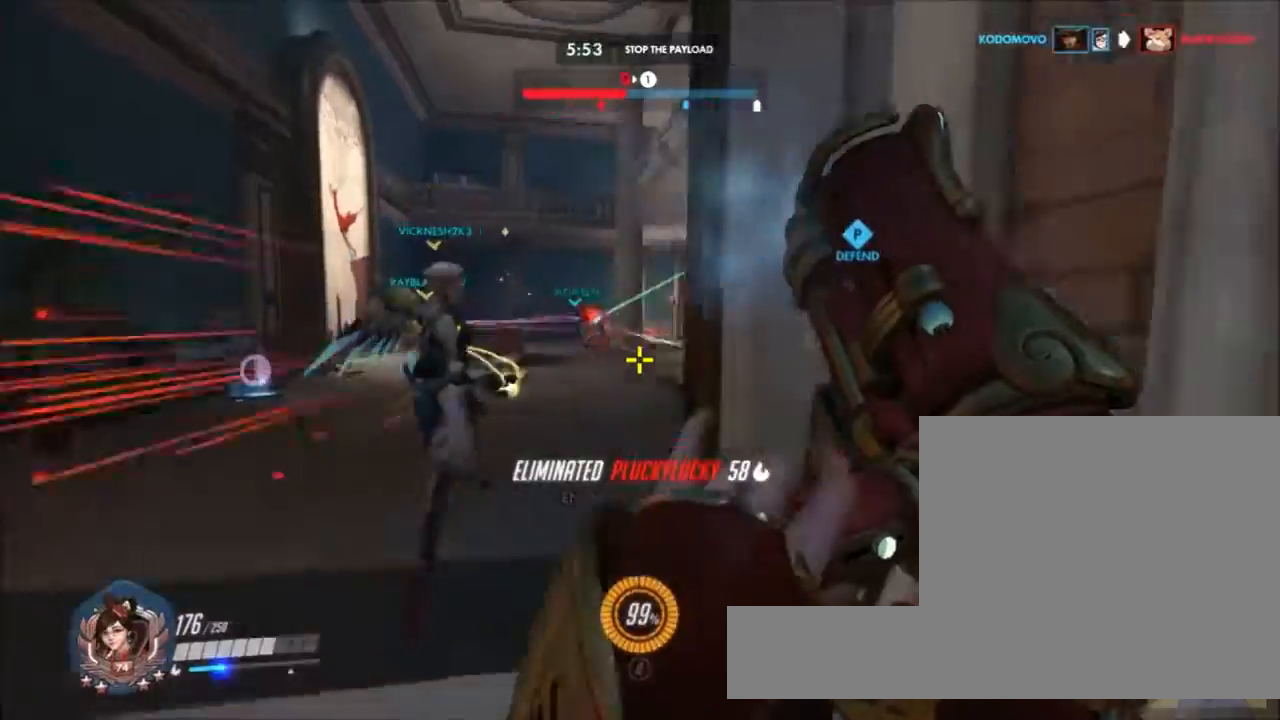
{"keys": ["a", "e", "w"], "mouse": ["left"], "events": [[383, "mouse_left", "down"], [433, "e", "down"]]}
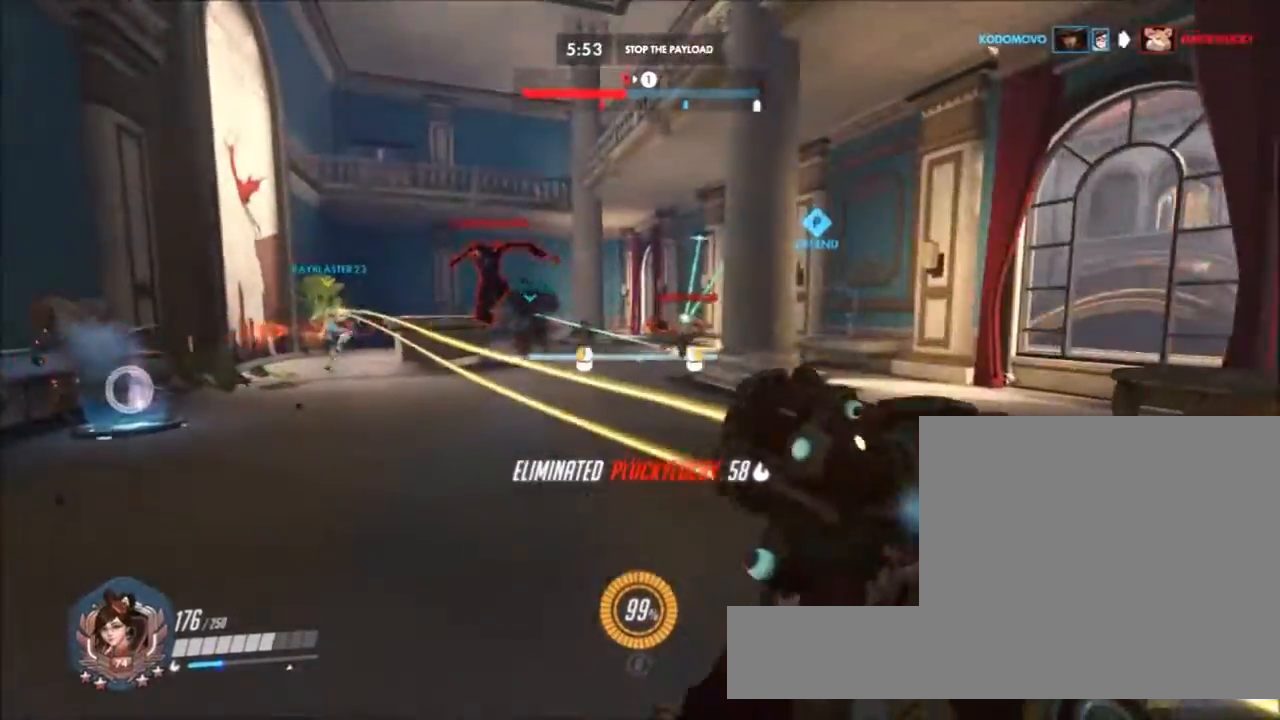
{"keys": ["a", "w"], "mouse": [], "events": [[17, "e", "up"], [17, "mouse_left", "up"], [117, "mouse_left", "down"], [200, "mouse_left", "up"], [250, "mouse_left", "down"], [350, "mouse_left", "up"]]}
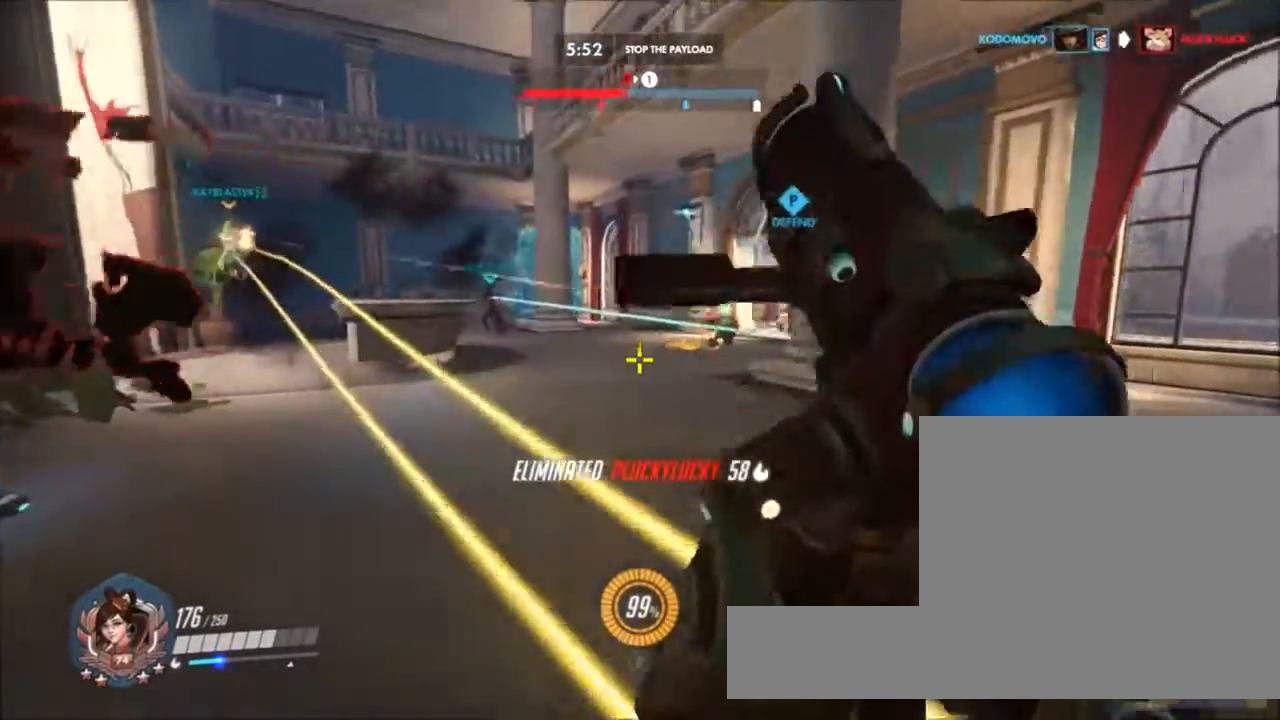
{"keys": ["d", "s"], "mouse": ["left"], "events": [[183, "mouse_left", "down"], [267, "d", "down"], [367, "a", "up"], [367, "w", "up"], [500, "s", "down"]]}
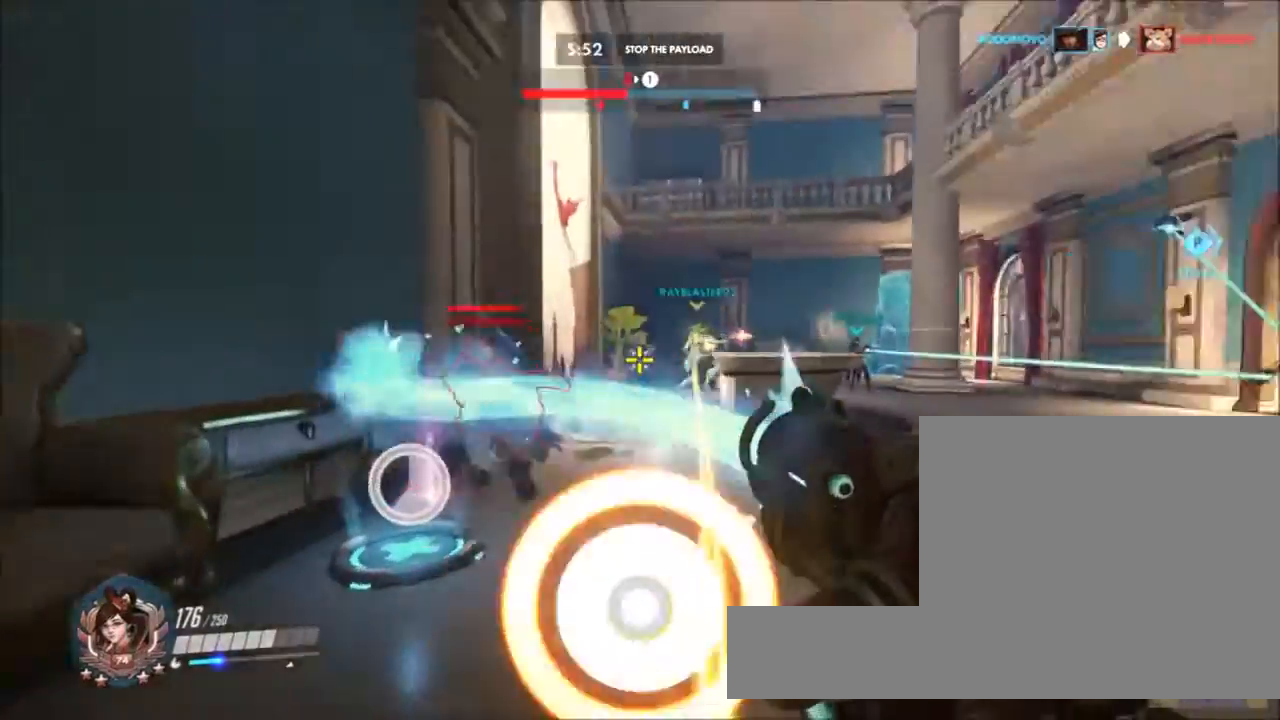
{"keys": ["a", "w"], "mouse": ["left"], "events": [[50, "a", "down"], [50, "s", "up"], [100, "d", "up"], [183, "w", "down"]]}
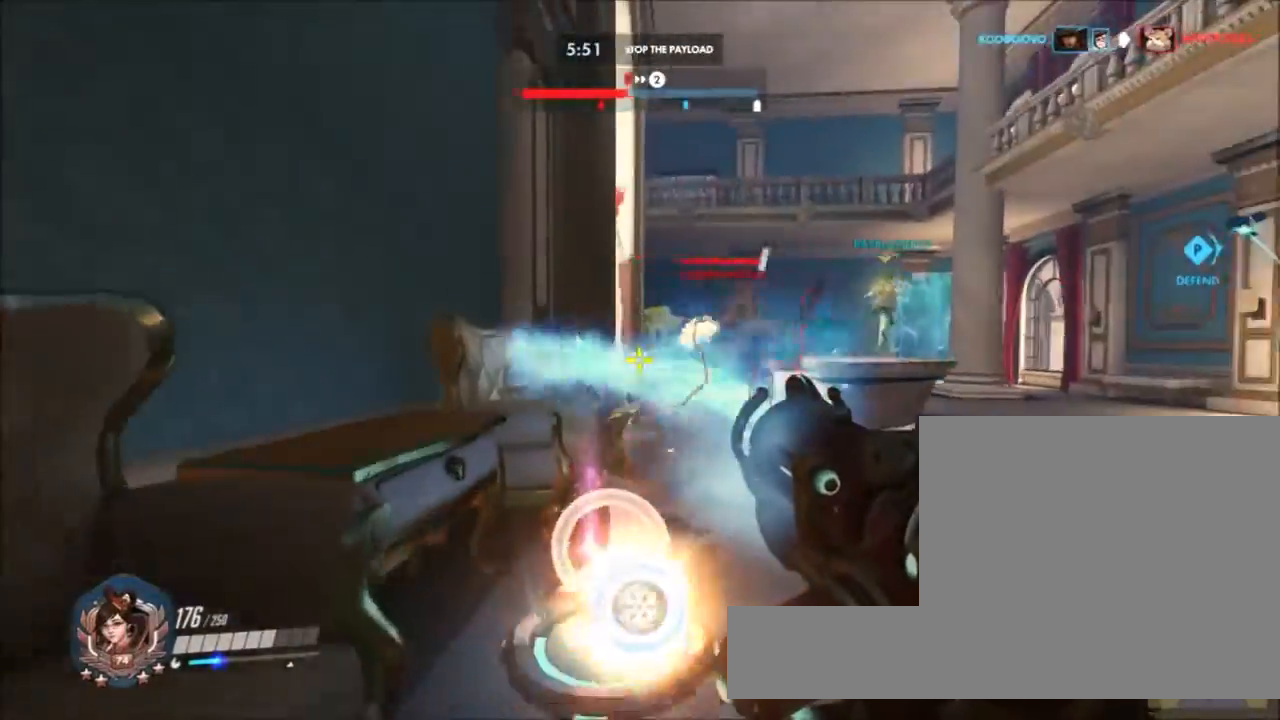
{"keys": ["a", "d", "w"], "mouse": ["left"], "events": [[67, "w", "up"], [167, "d", "down"], [217, "a", "up"], [250, "w", "down"], [483, "a", "down"]]}
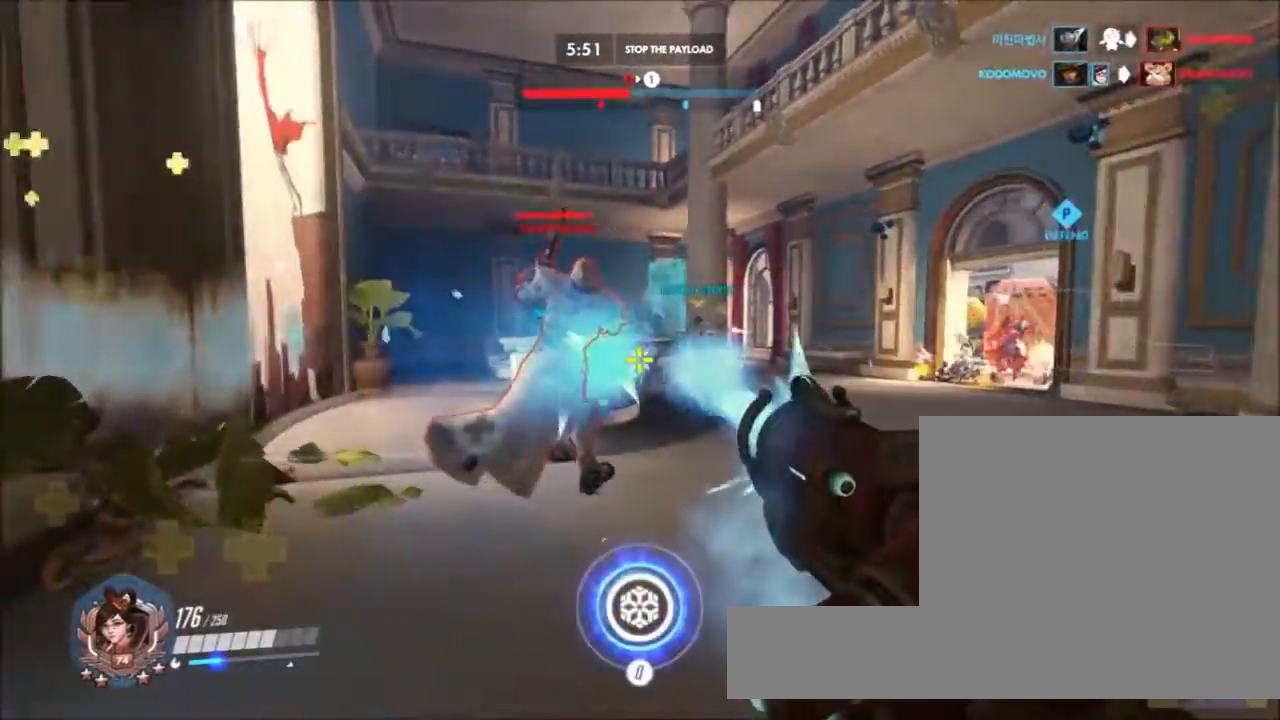
{"keys": ["a"], "mouse": ["left"], "events": [[133, "d", "up"], [467, "w", "up"]]}
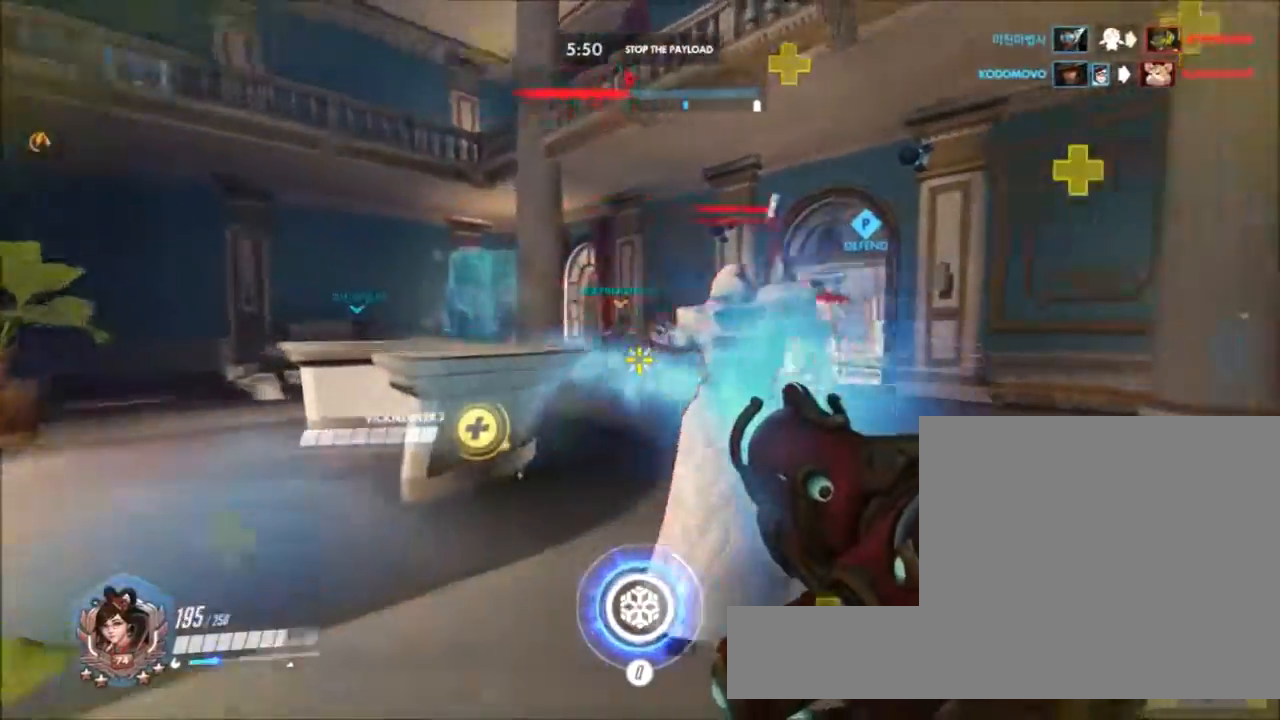
{"keys": ["d"], "mouse": ["left"], "events": [[100, "a", "up"], [100, "d", "down"], [150, "s", "down"], [433, "s", "up"]]}
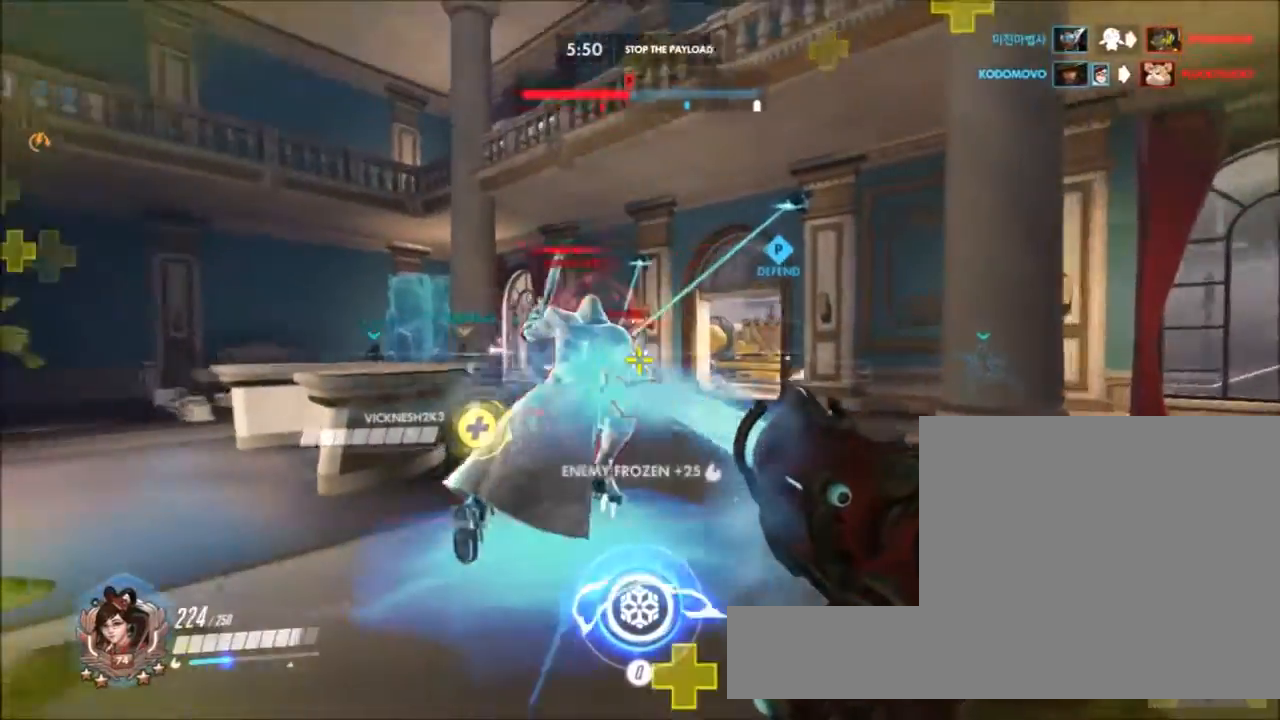
{"keys": [], "mouse": ["right"], "events": [[17, "w", "down"], [167, "d", "up"], [167, "w", "up"], [300, "mouse_left", "up"], [350, "mouse_right", "down"]]}
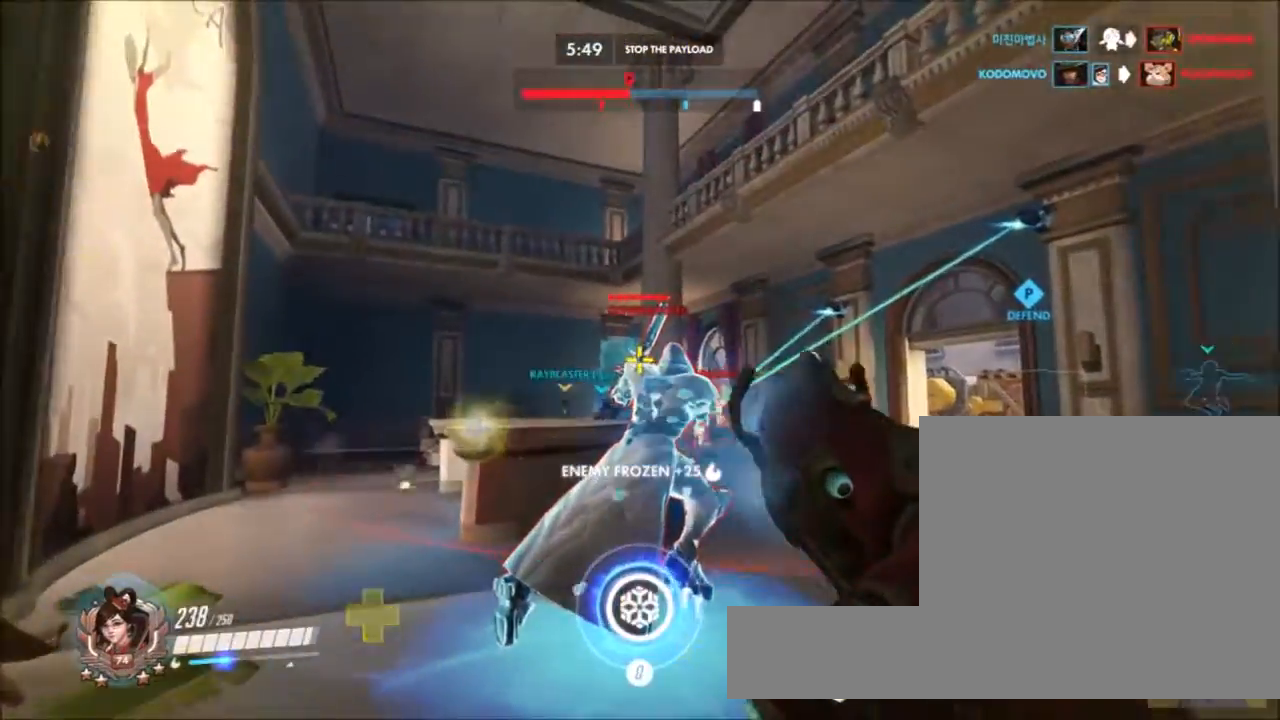
{"keys": [], "mouse": ["right"], "events": []}
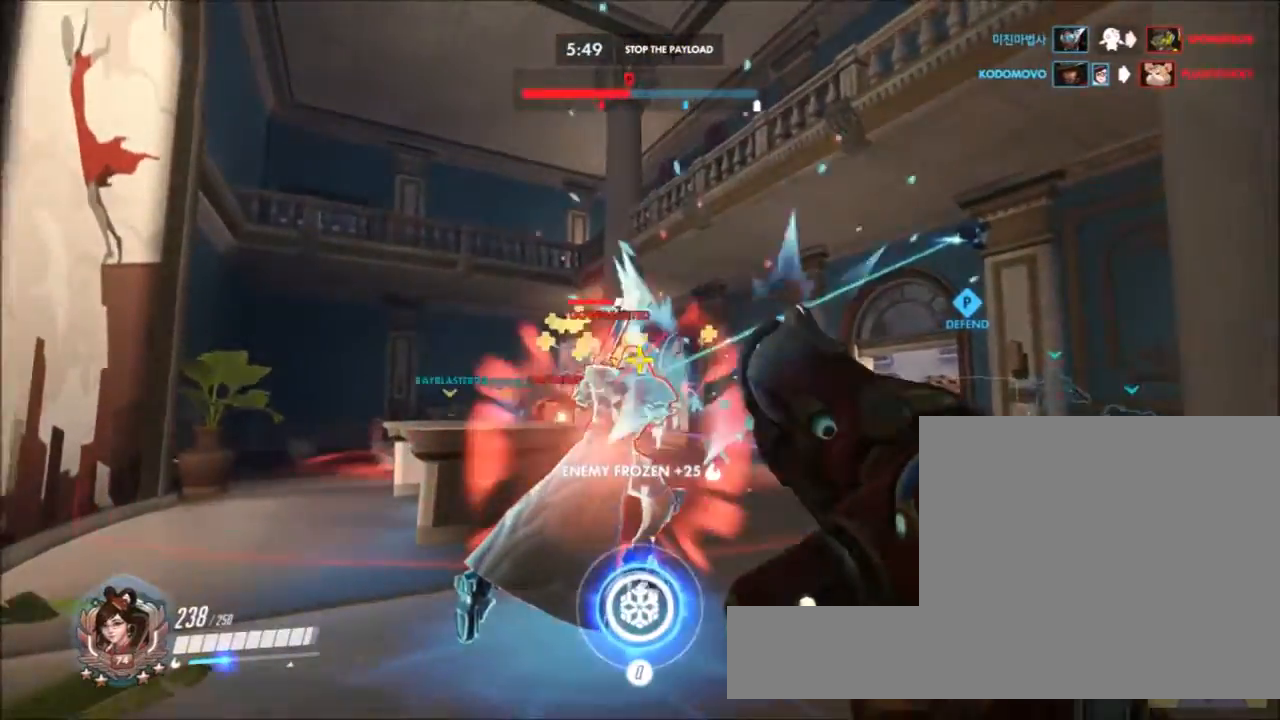
{"keys": [], "mouse": ["right"], "events": []}
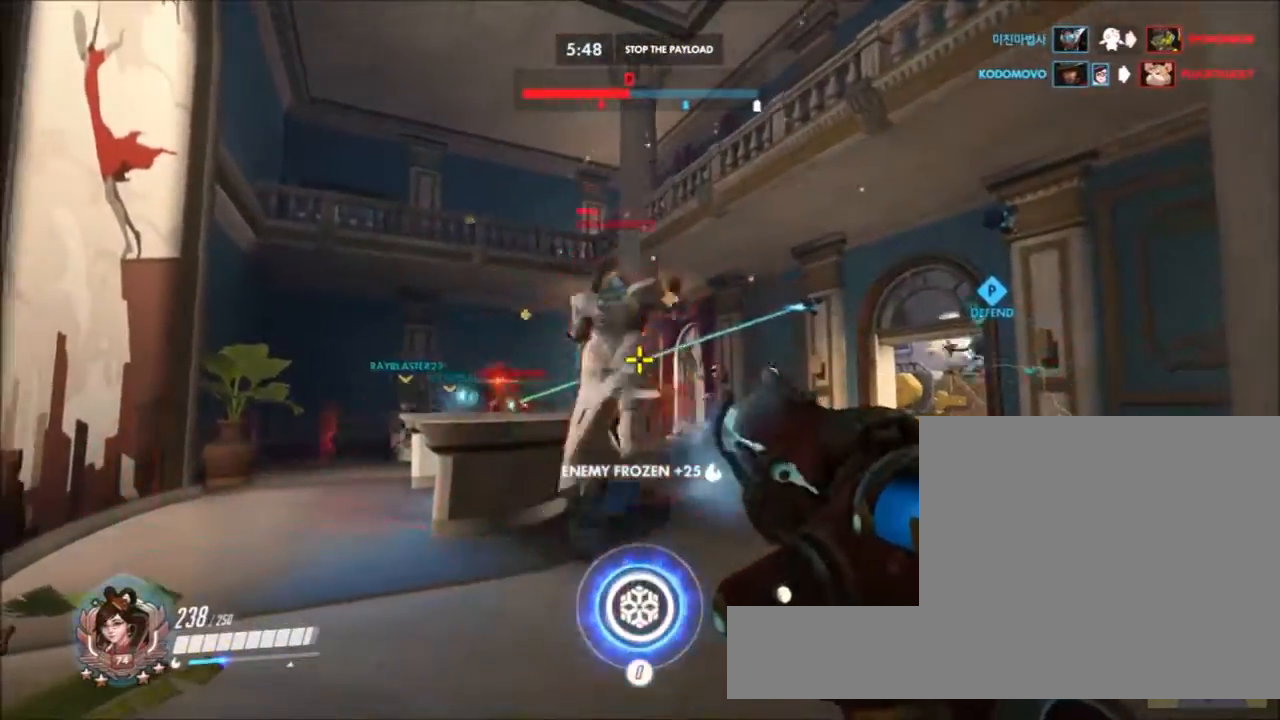
{"keys": ["w"], "mouse": ["right"], "events": [[167, "s", "down"], [300, "s", "up"], [400, "w", "down"]]}
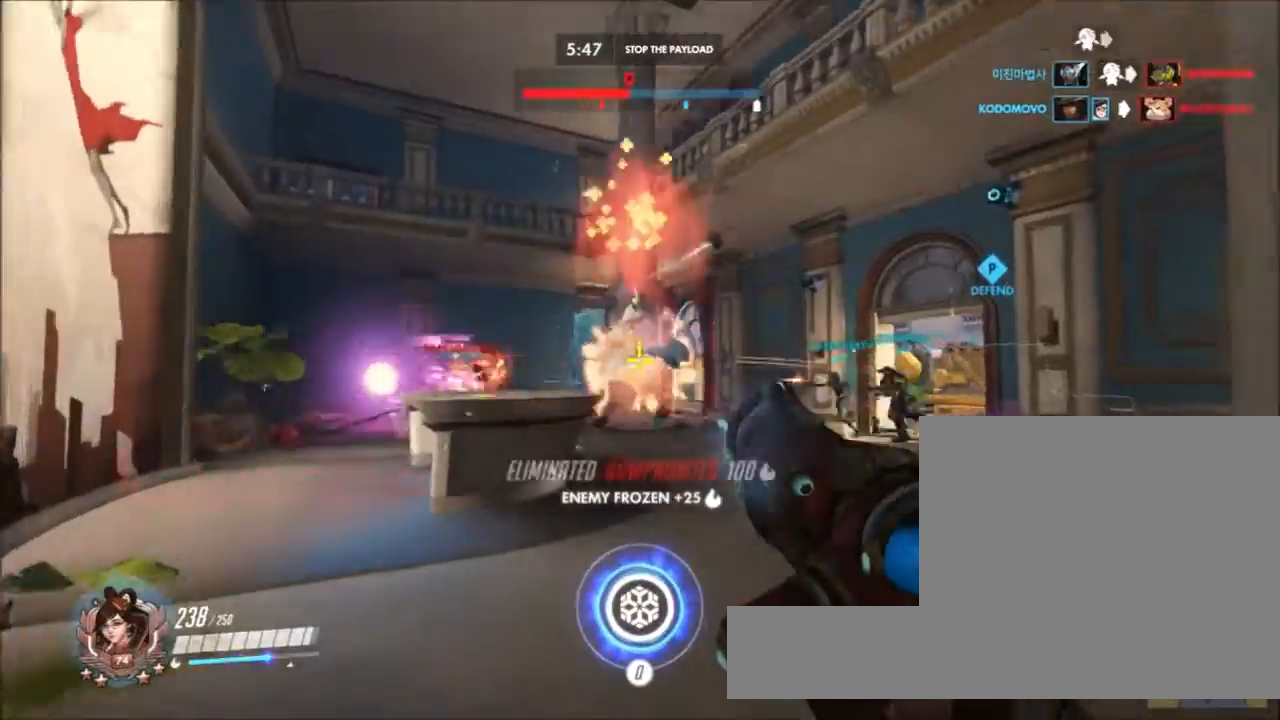
{"keys": ["d", "w"], "mouse": ["right"], "events": [[317, "d", "down"]]}
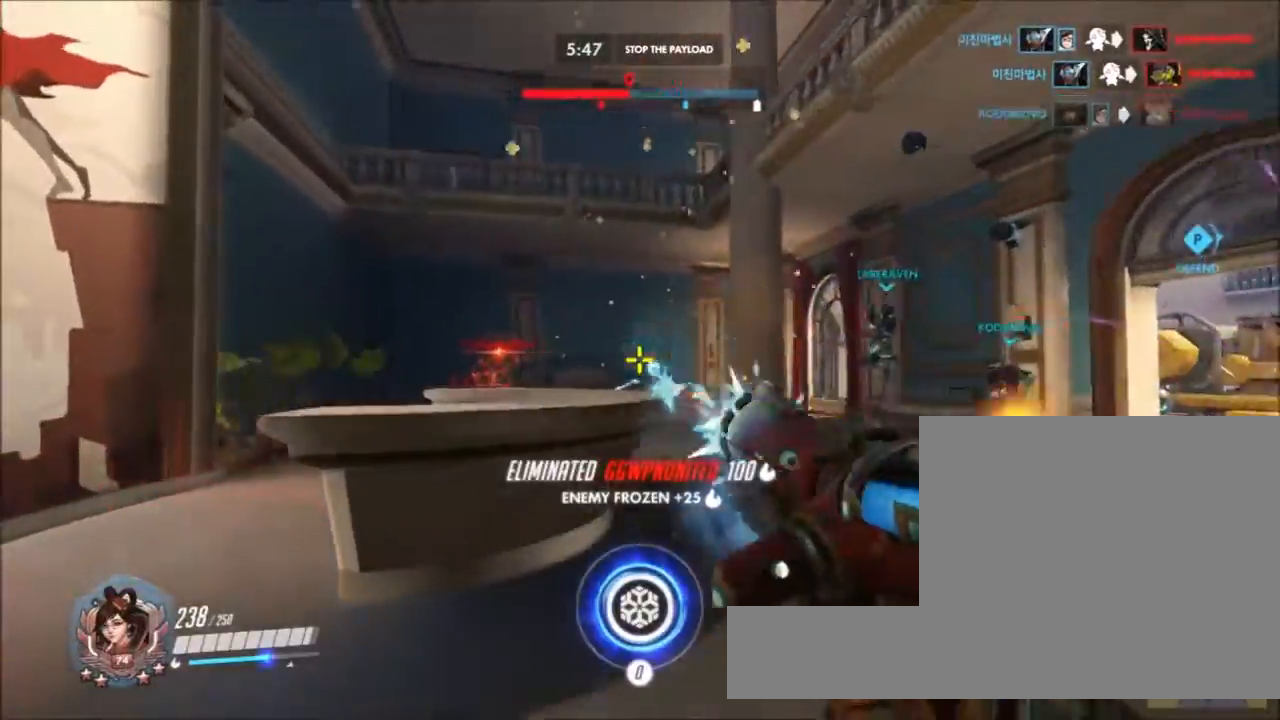
{"keys": ["a", "w"], "mouse": ["right"], "events": [[100, "d", "up"], [100, "space", "down"], [133, "mouse_right", "up"], [233, "space", "up"], [367, "mouse_right", "down"], [433, "a", "down"]]}
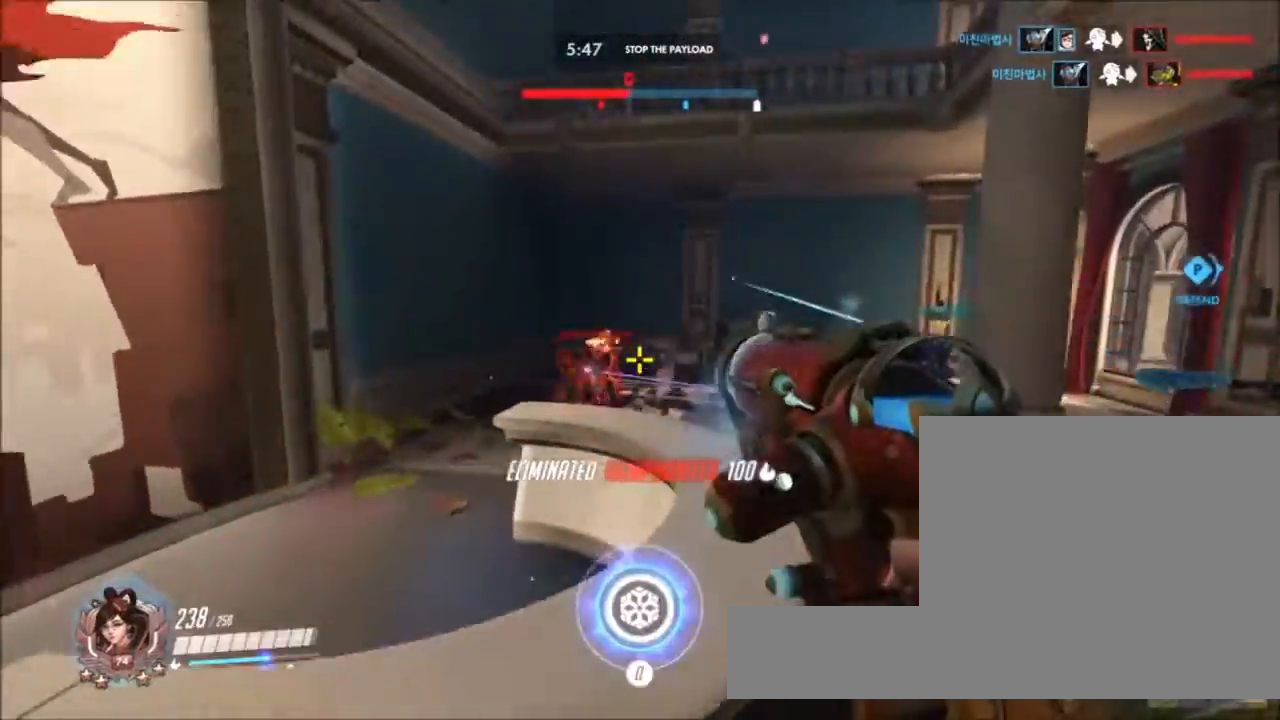
{"keys": ["a", "space", "w"], "mouse": ["right"], "events": [[450, "space", "down"]]}
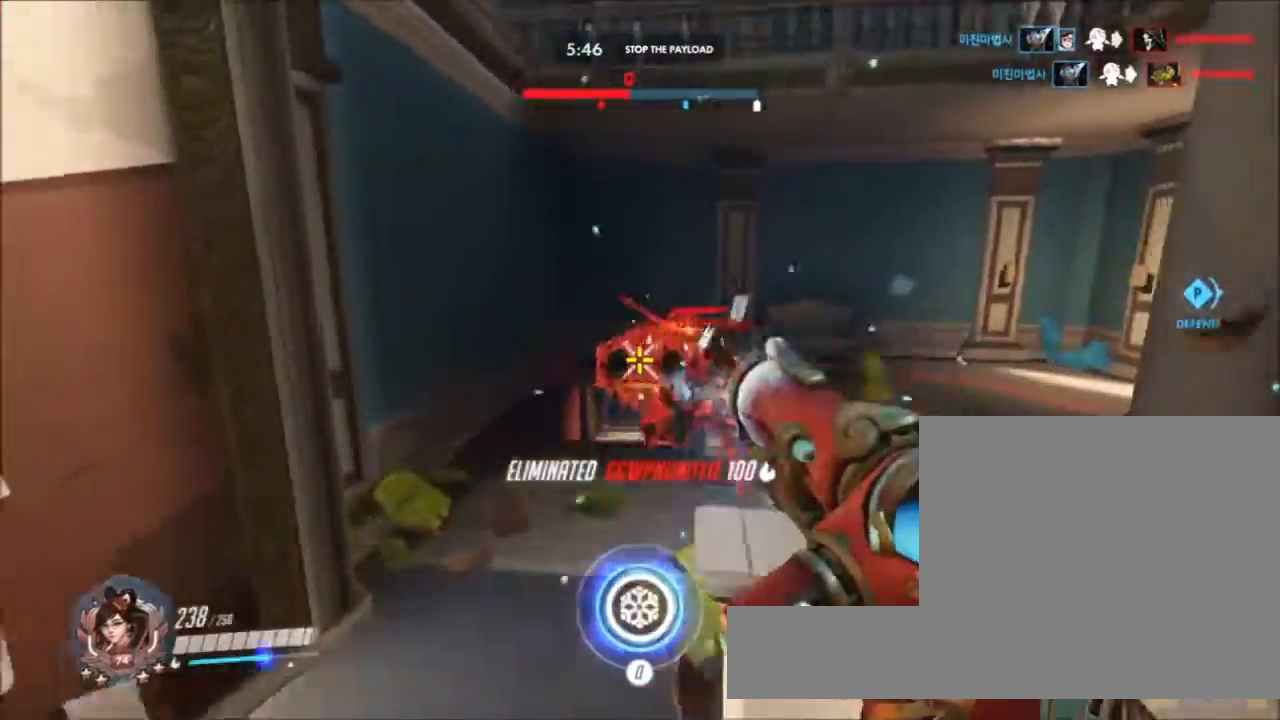
{"keys": ["d", "s"], "mouse": ["left"], "events": [[33, "space", "up"], [83, "a", "up"], [133, "d", "down"], [133, "w", "up"], [183, "mouse_left", "down"], [183, "mouse_right", "up"], [267, "s", "down"]]}
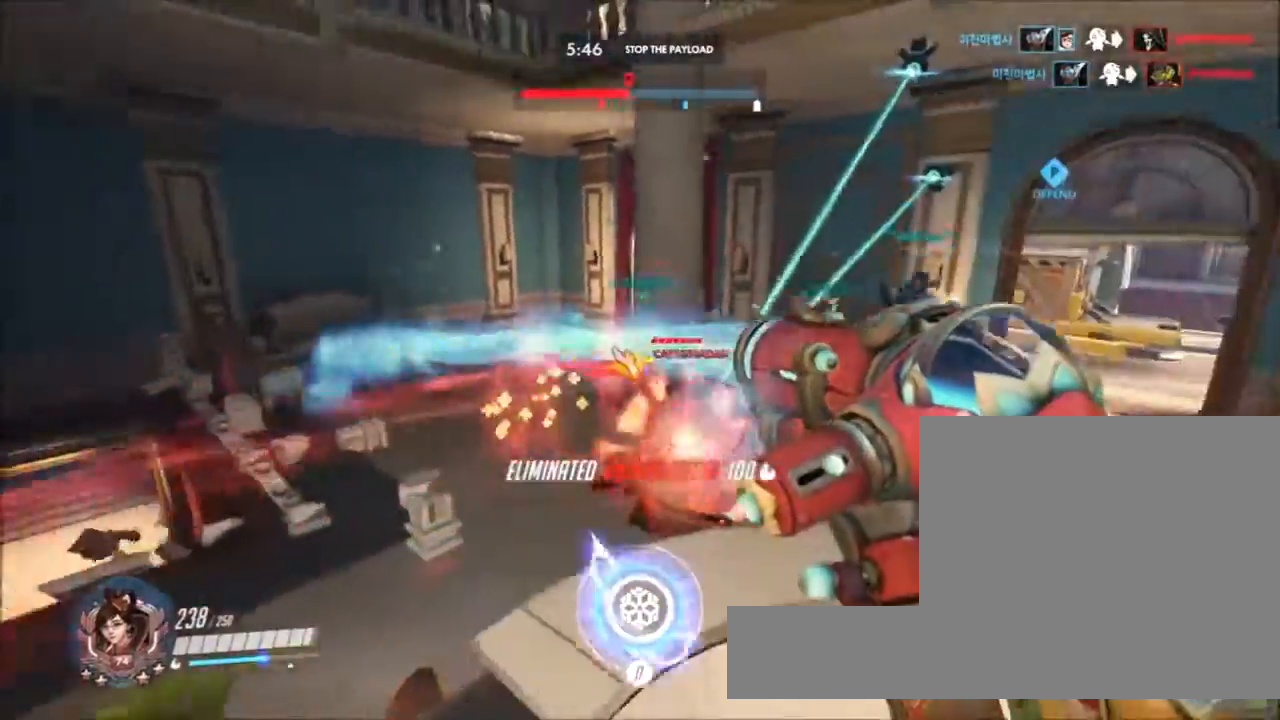
{"keys": ["d", "space"], "mouse": ["left"], "events": [[383, "space", "down"], [467, "s", "up"]]}
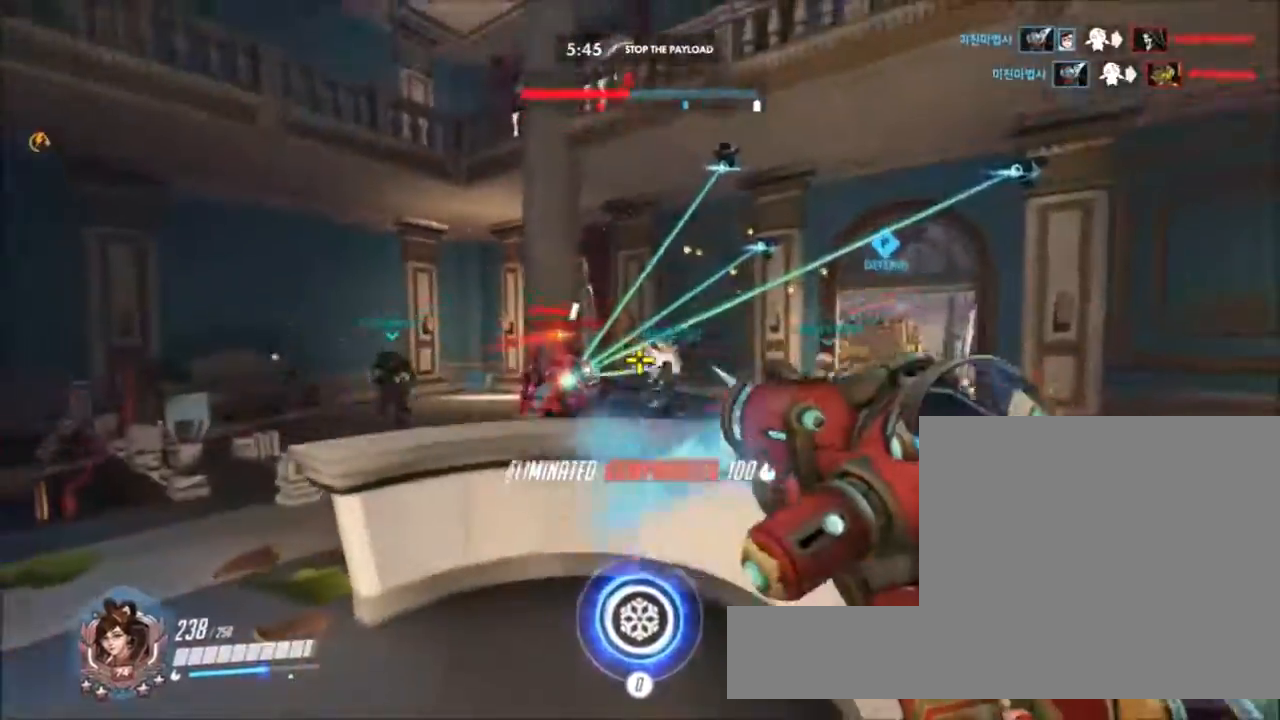
{"keys": ["w"], "mouse": ["left"], "events": [[67, "space", "up"], [67, "w", "down"], [250, "d", "up"], [400, "d", "down"], [483, "d", "up"]]}
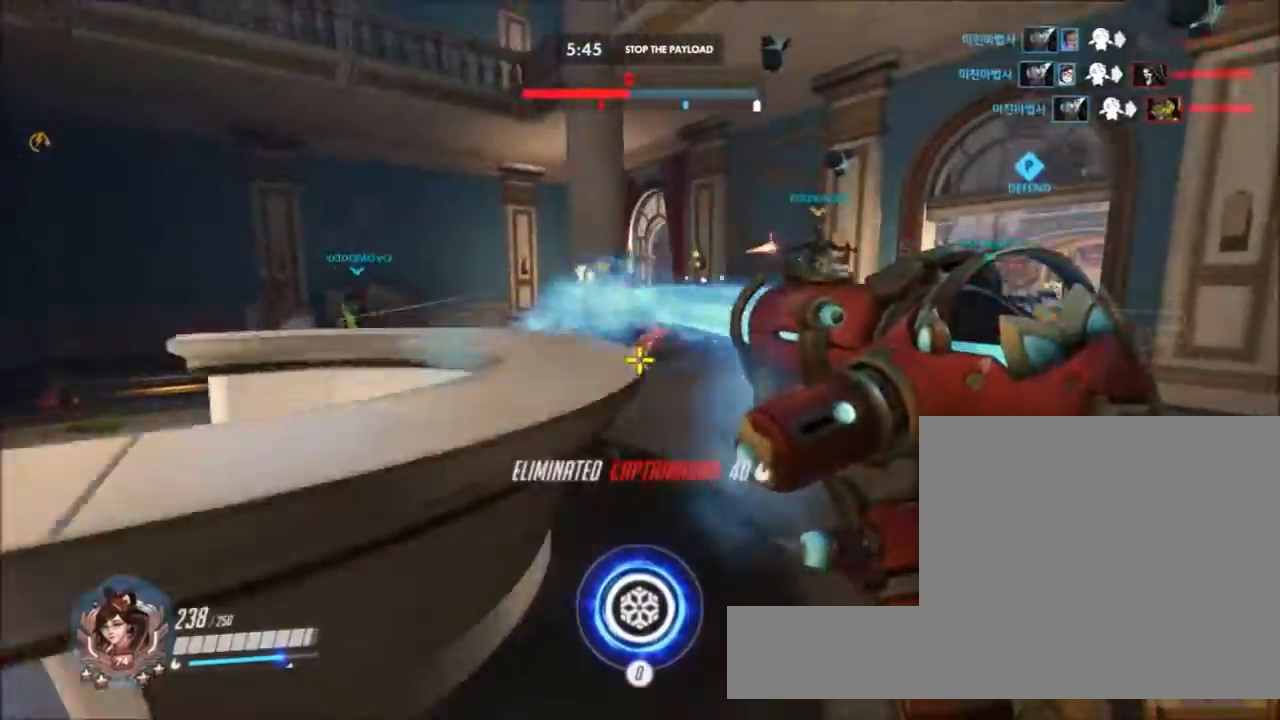
{"keys": ["d", "w"], "mouse": ["right"], "events": [[217, "mouse_left", "up"], [367, "space", "down"], [500, "d", "down"], [500, "mouse_right", "down"], [500, "space", "up"]]}
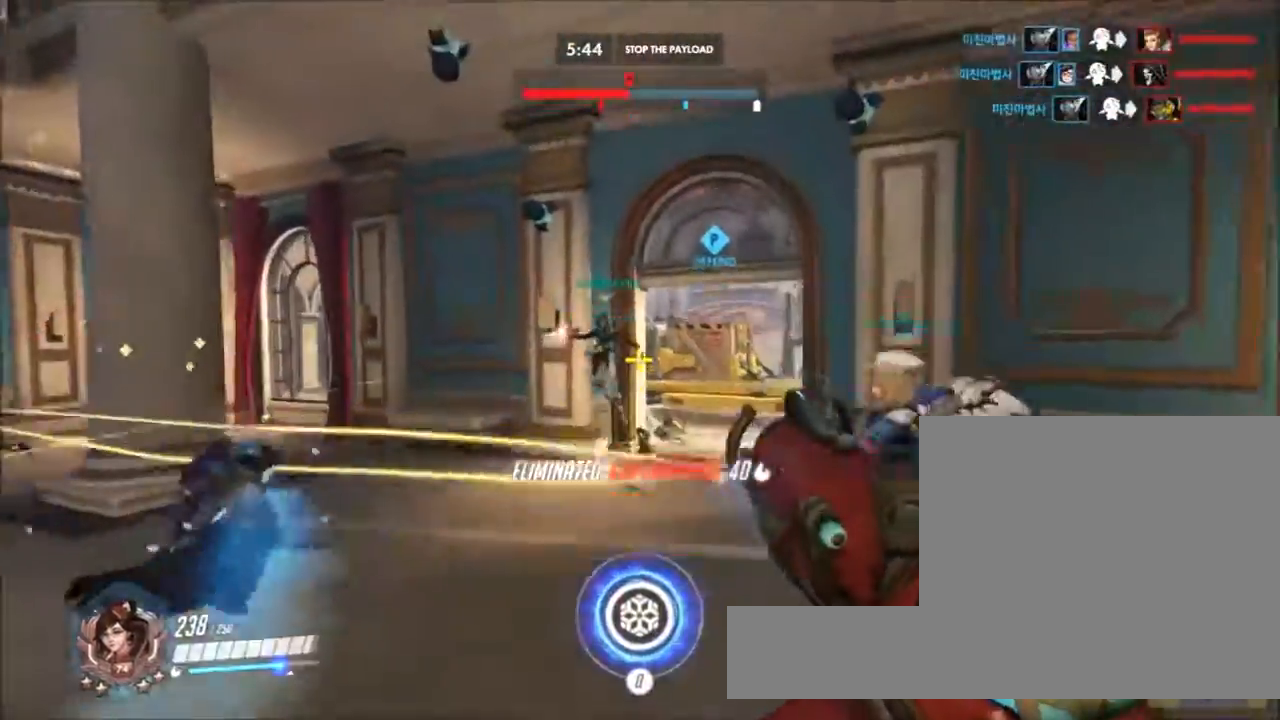
{"keys": ["a", "w"], "mouse": ["right"], "events": [[100, "a", "down"], [100, "d", "up"]]}
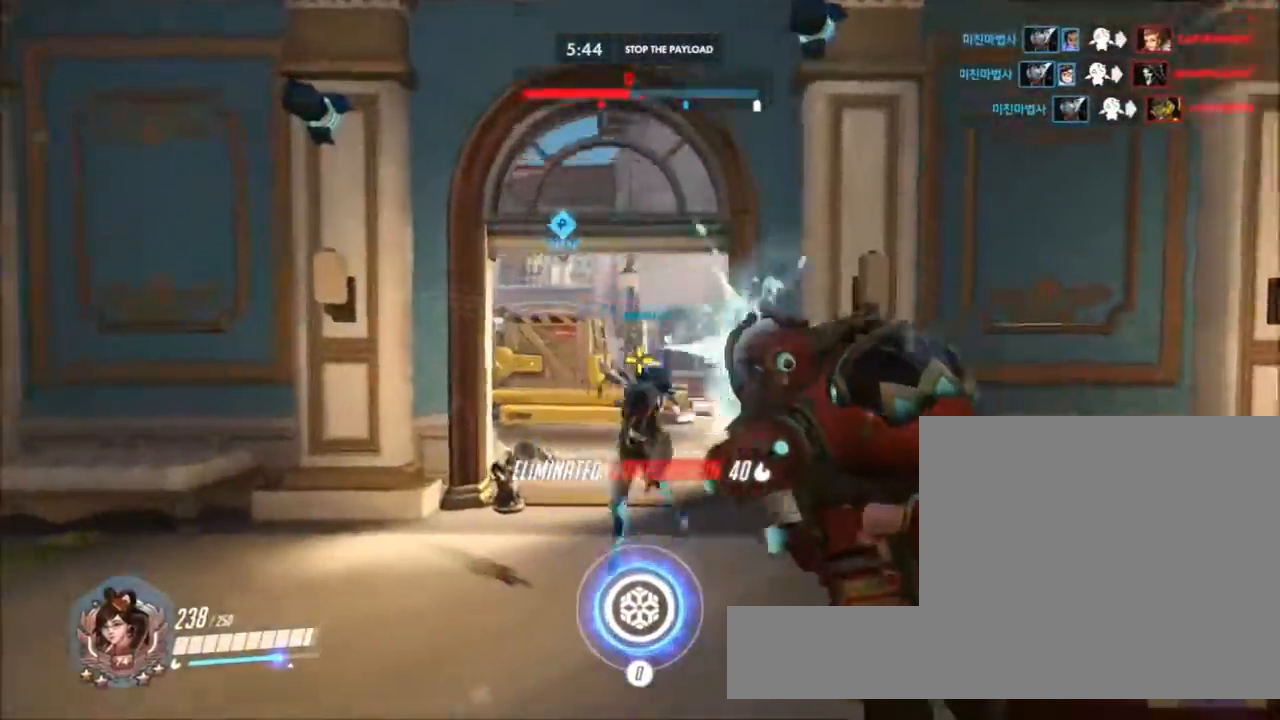
{"keys": ["d", "s"], "mouse": ["right"], "events": [[17, "mouse_right", "up"], [250, "r", "down"], [400, "a", "up"], [400, "d", "down"], [400, "mouse_right", "down"], [400, "r", "up"], [400, "s", "down"], [400, "w", "up"]]}
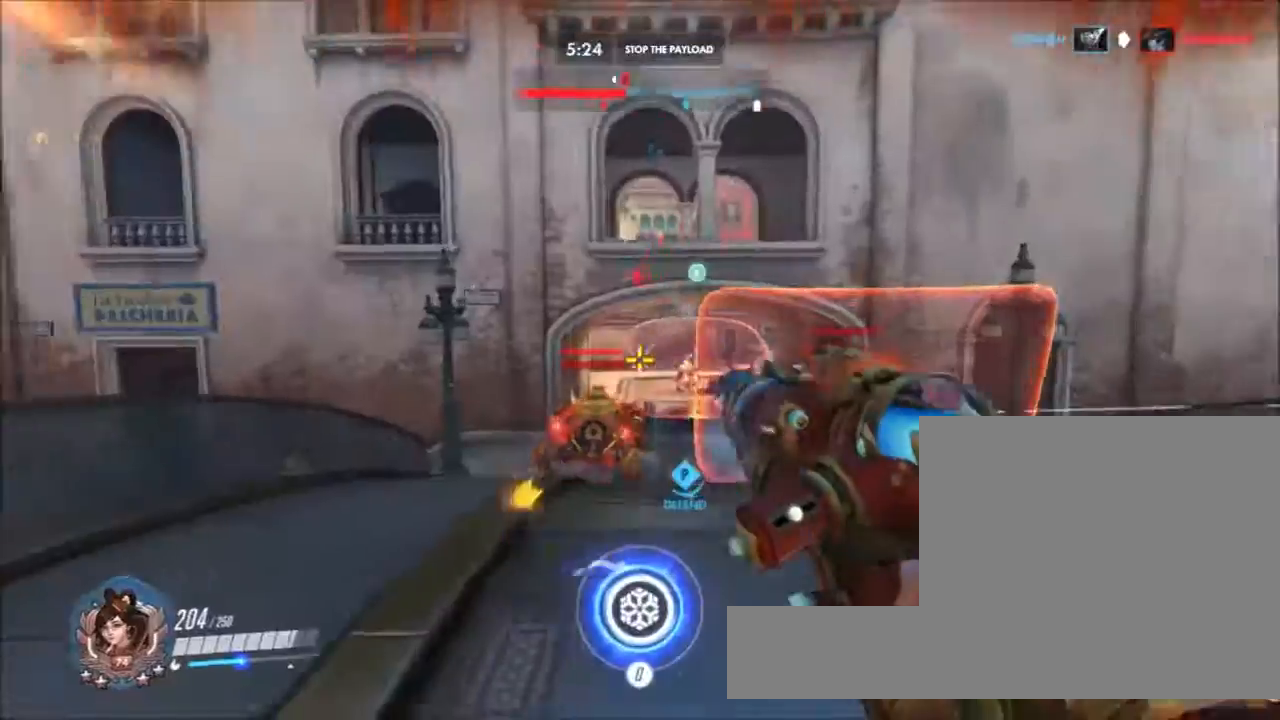
{"keys": ["d", "s", "space"], "mouse": ["right"], "events": [[367, "space", "down"]]}